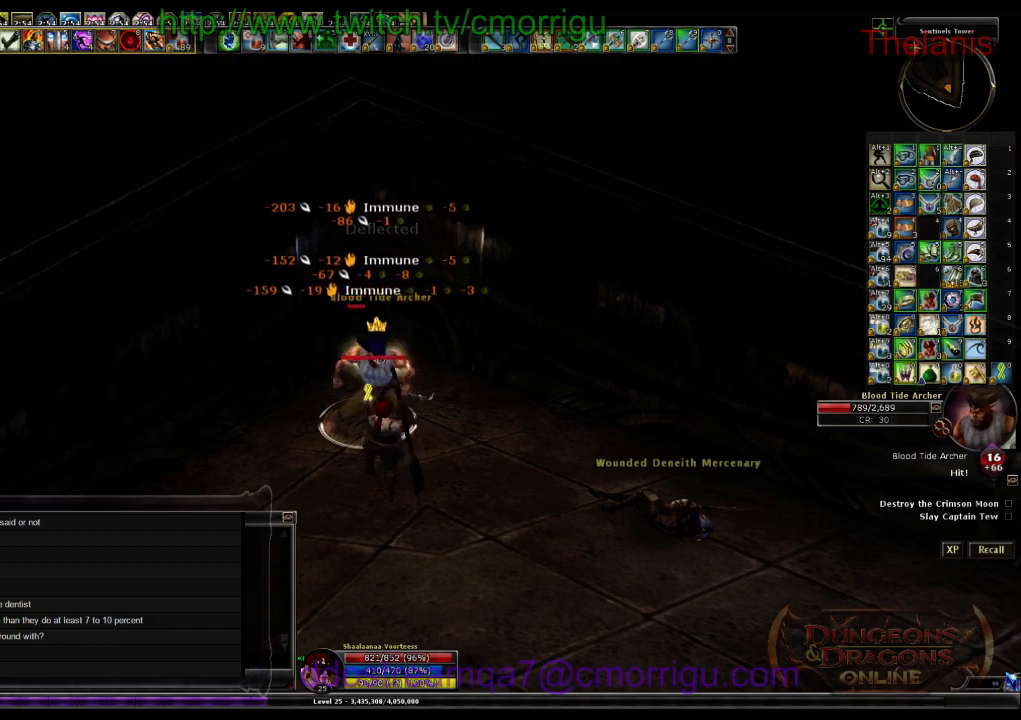
Gameplay with keyboard; each line is a JSON object with the keys held at the frame after it. "events" lists presses ("down") and releases ("up") of ".", "/", "0", "1", "2", "3", "4", "5", "6", "7", "8", "9", "a", "b", "backslash", "backspace", "c", "caps_lock", "comma", "ctrl_l", "ctrl_r", "d", "e", "equals", "escape", "f", "f1", "f10", "f11", "f12", "f2", "f3", "f4", "f5", "f6", "f7", "f8", "f9", "g", "h", "i", "j", "k", "l", "lbracket", "m", "minus", "n", "o", "p", "q", "quote", "r", "rbracket", "return", "s", "semicolon", "shift_l", "shift_r", "space", "t", "tab", "tilde", "u", "v", "w", "x", "y" and "z" between this image and that frame as [ms after this image, input, new state], when the widget could be followed in between. No other keys are recorded. Mouse input is not recorded.
{"keys": [], "events": []}
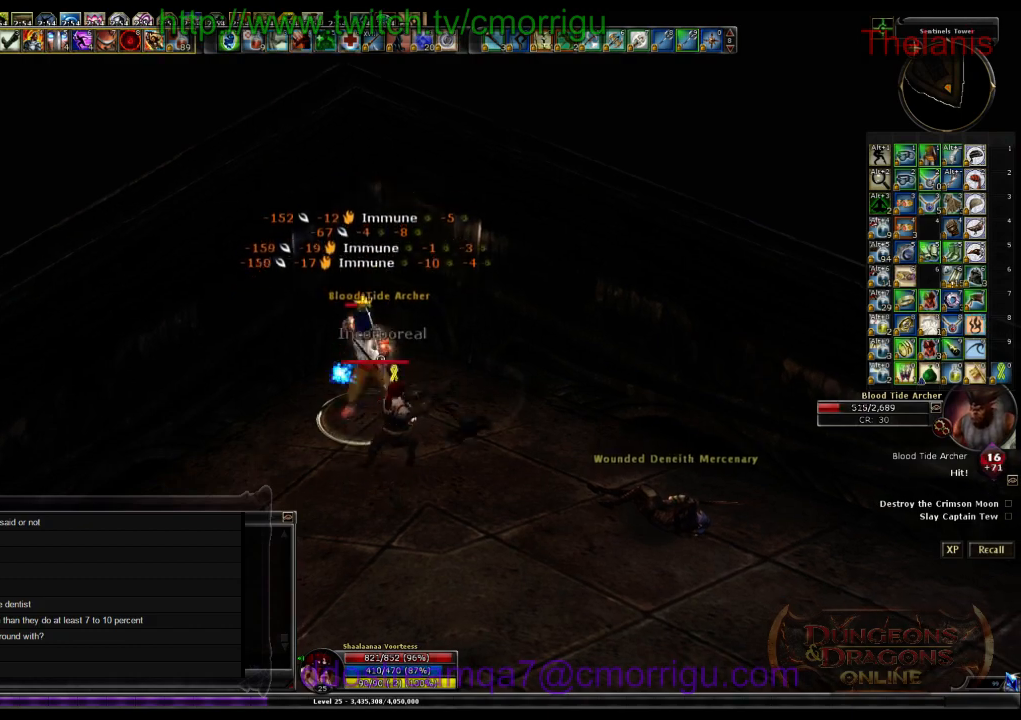
{"keys": [], "events": []}
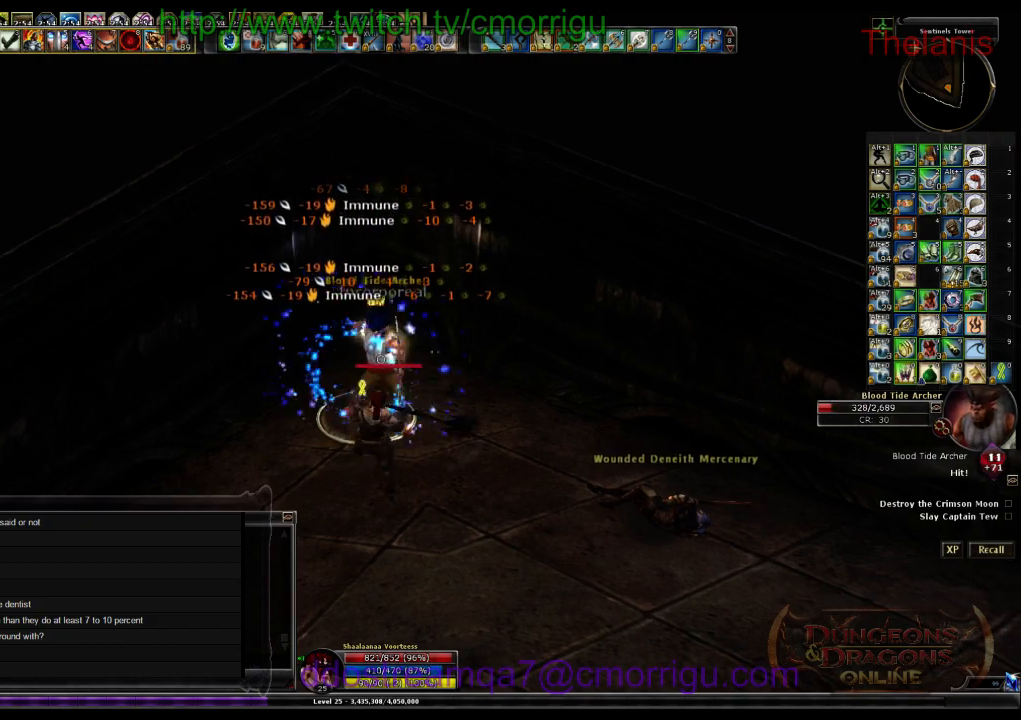
{"keys": [], "events": [[33, "1", "down"], [267, "1", "up"]]}
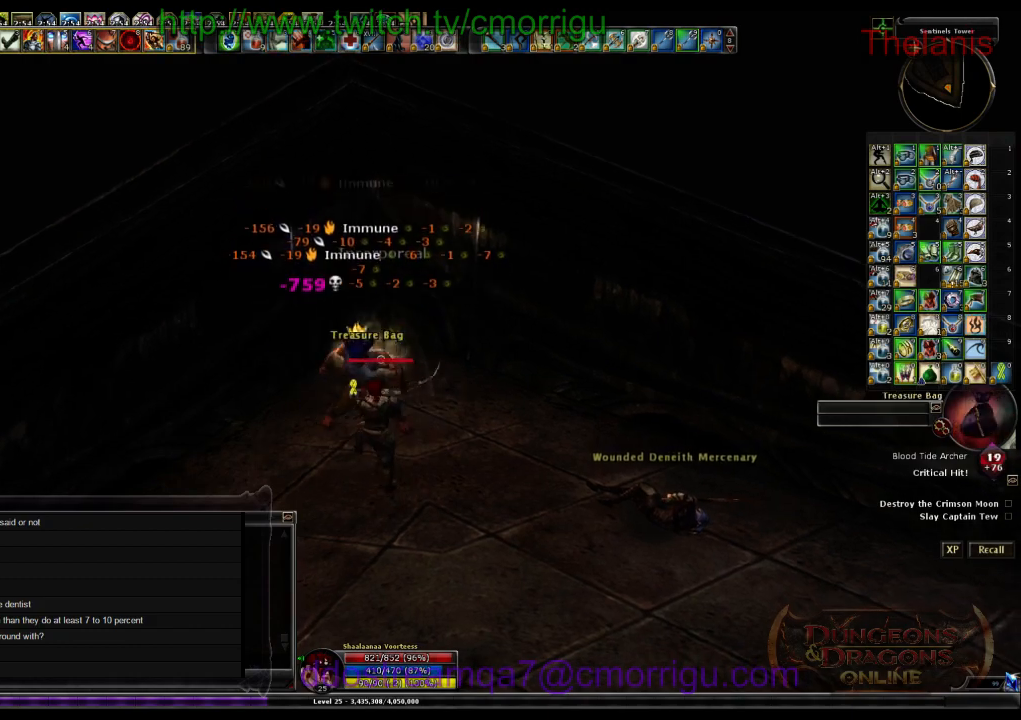
{"keys": [], "events": [[167, "2", "down"], [333, "2", "up"]]}
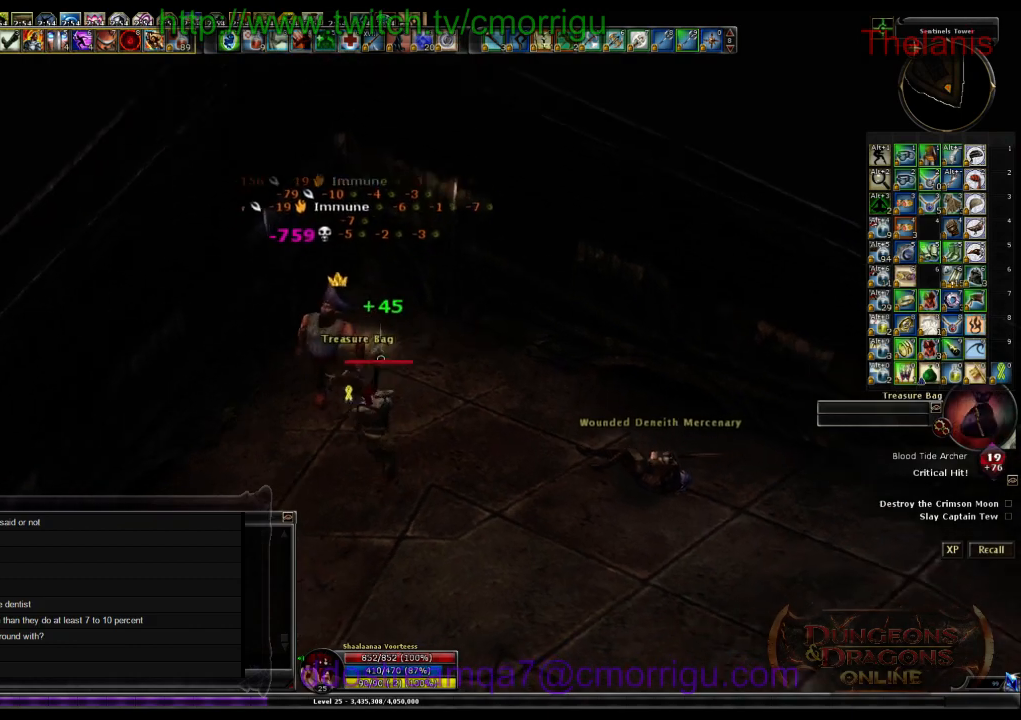
{"keys": [], "events": []}
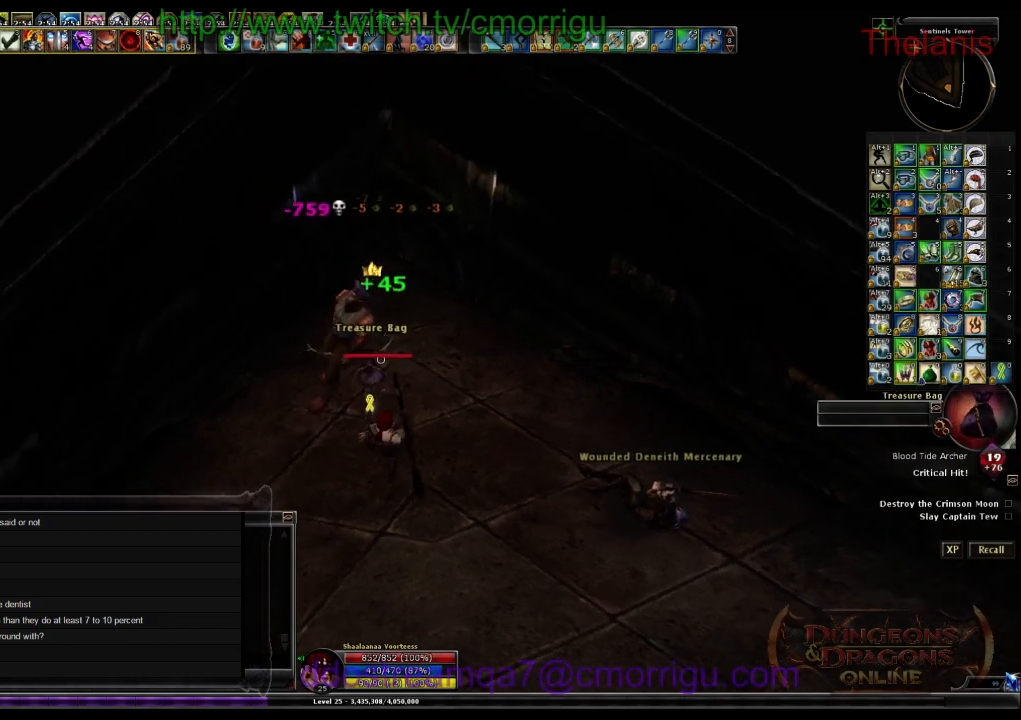
{"keys": [], "events": []}
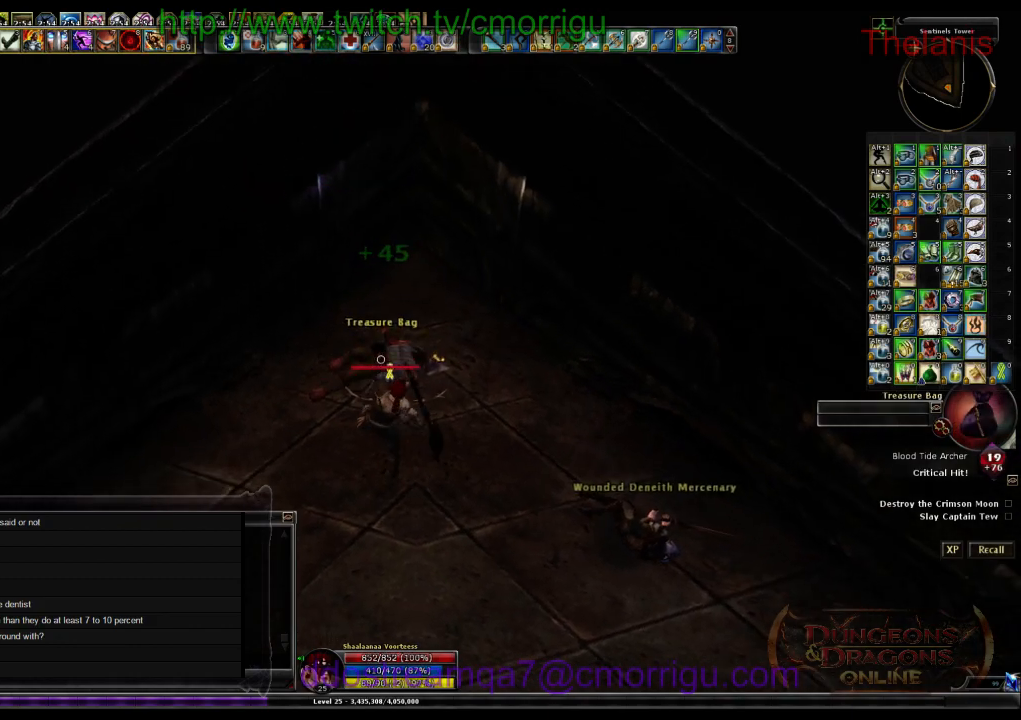
{"keys": [], "events": []}
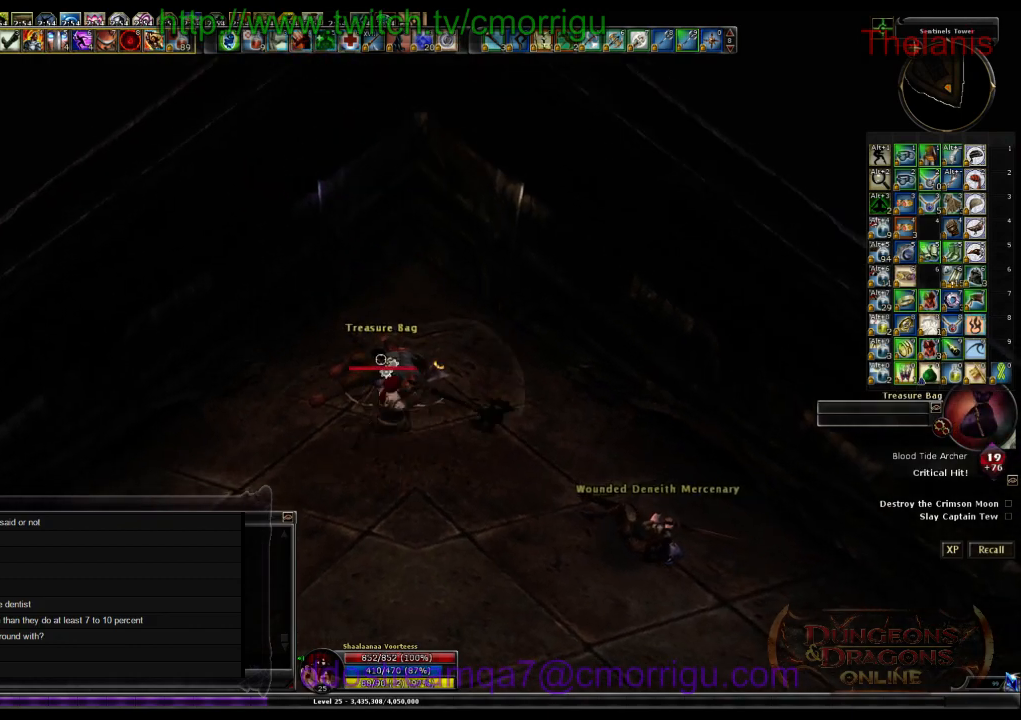
{"keys": [], "events": []}
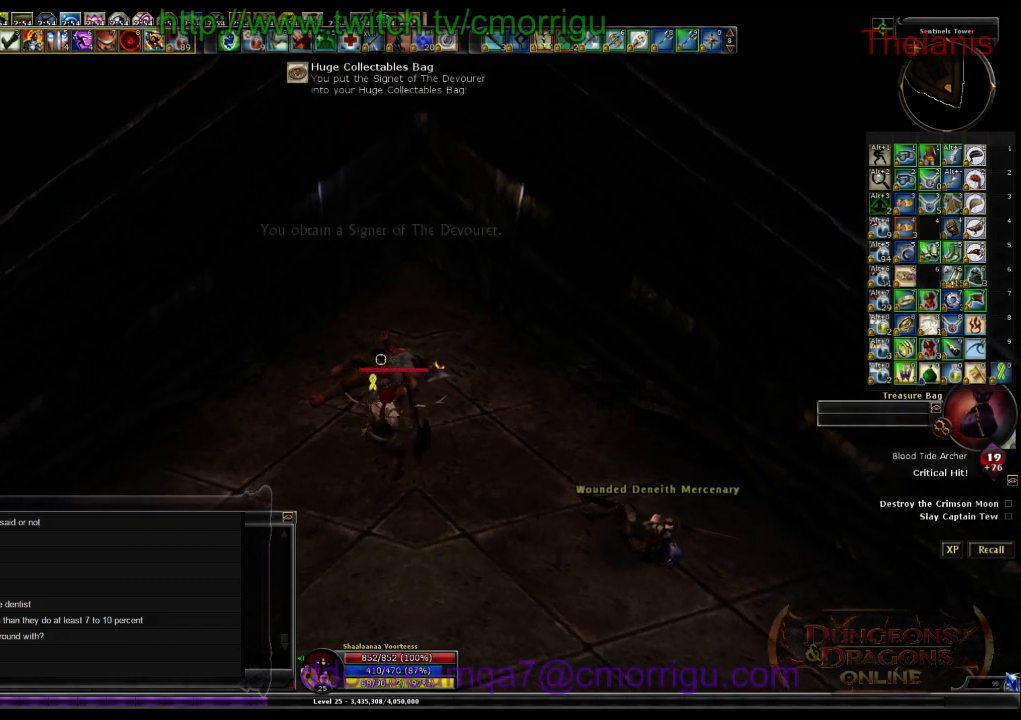
{"keys": [], "events": []}
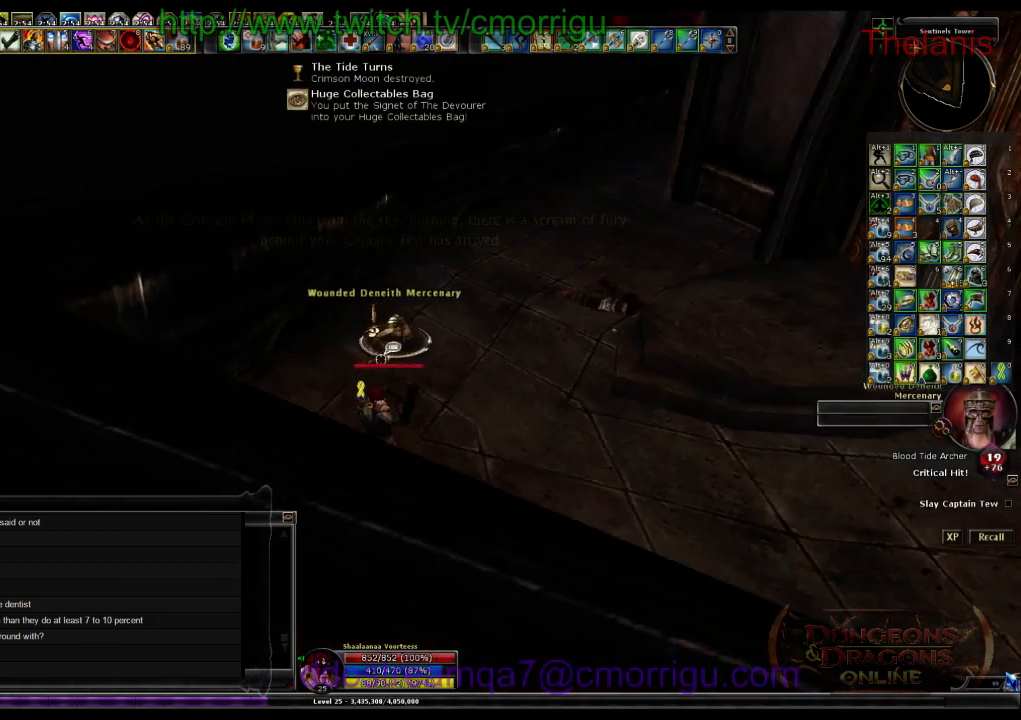
{"keys": [], "events": []}
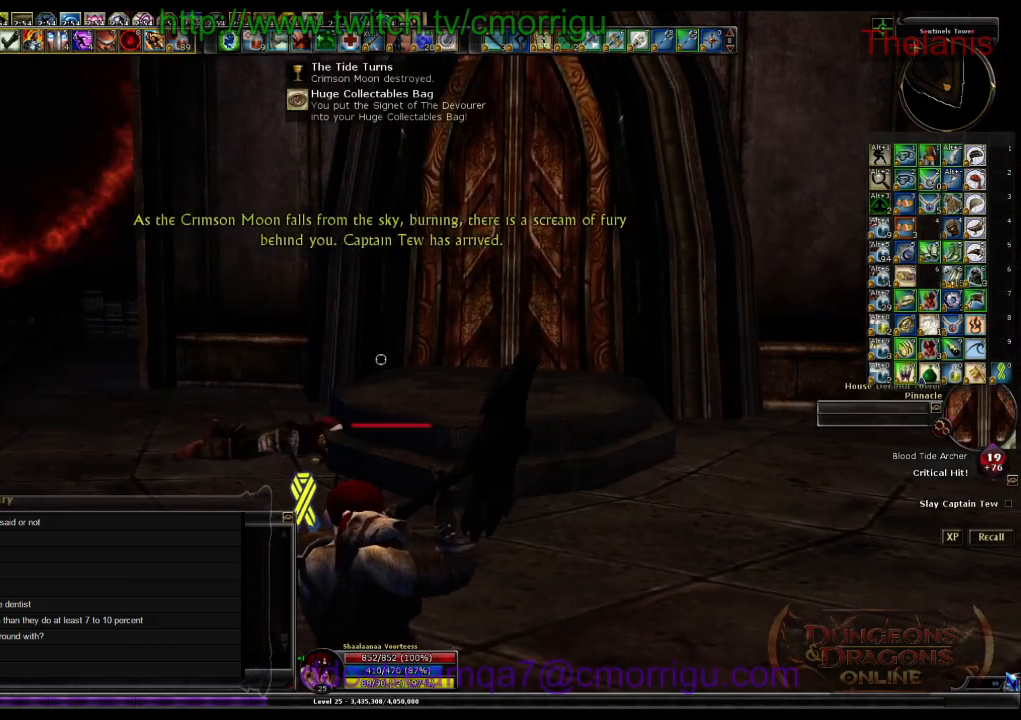
{"keys": [], "events": []}
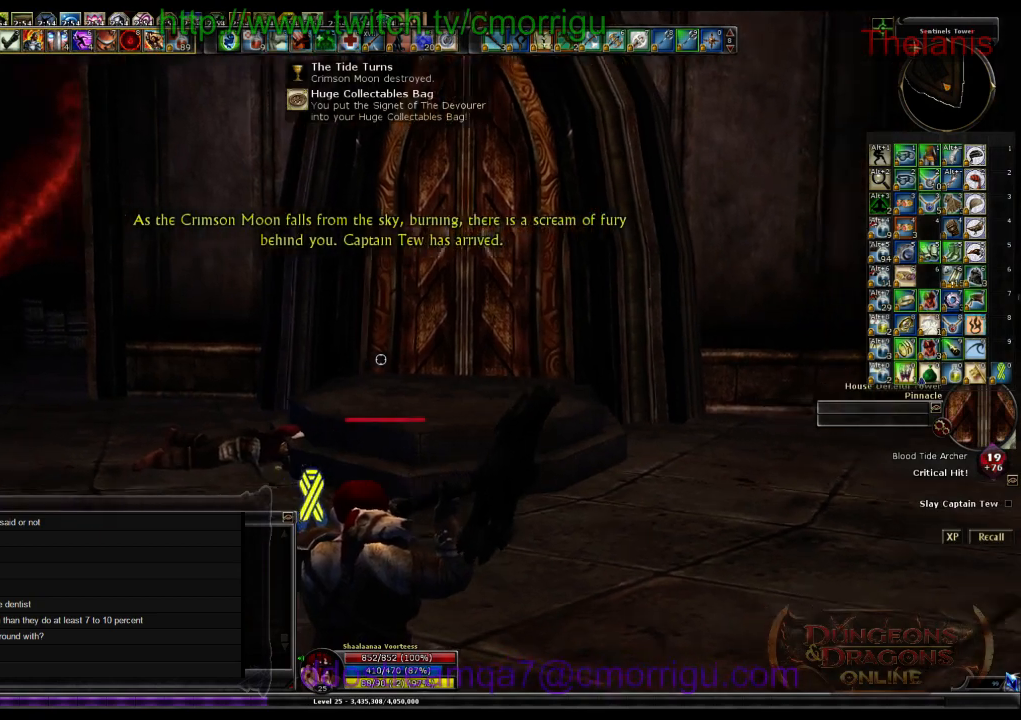
{"keys": [], "events": [[67, "w", "down"], [233, "w", "up"]]}
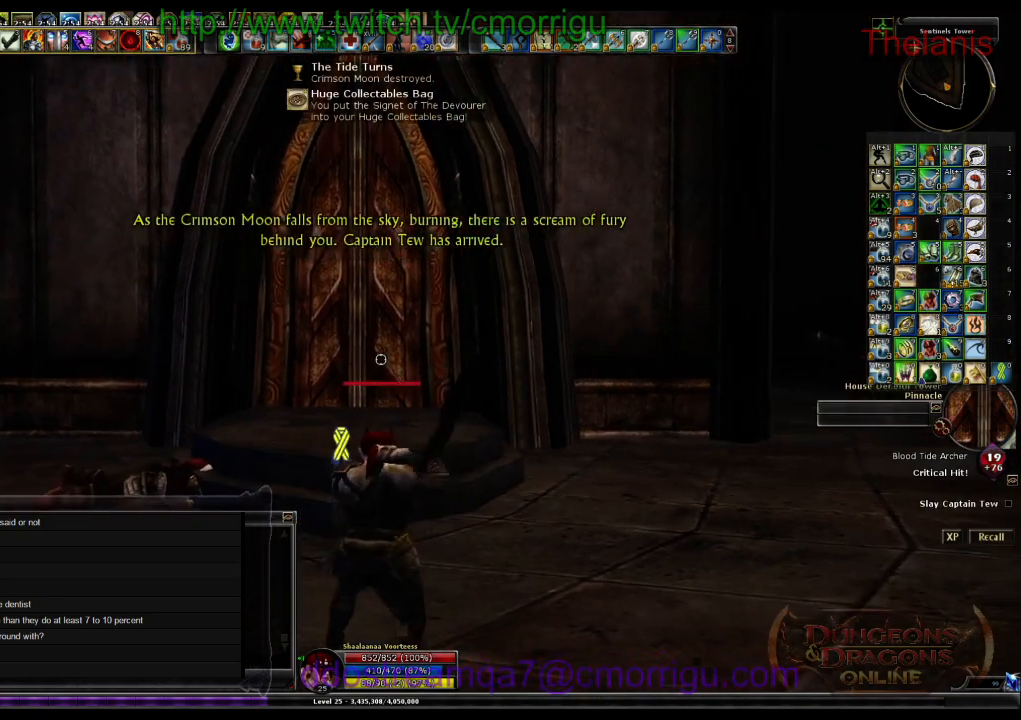
{"keys": [], "events": []}
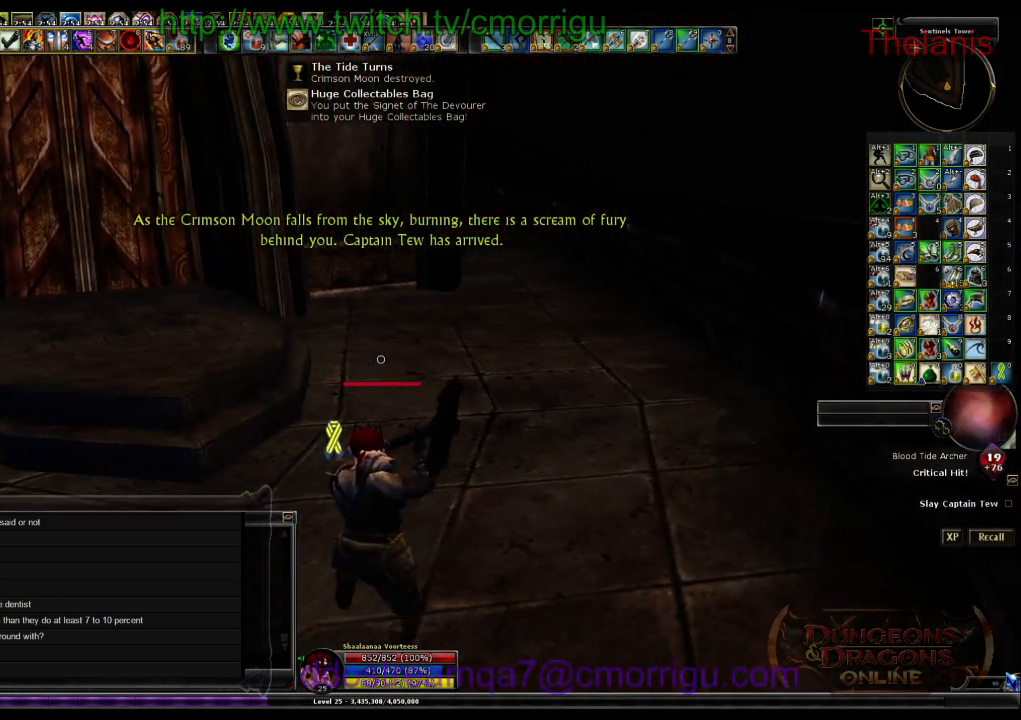
{"keys": ["d"], "events": [[400, "d", "down"]]}
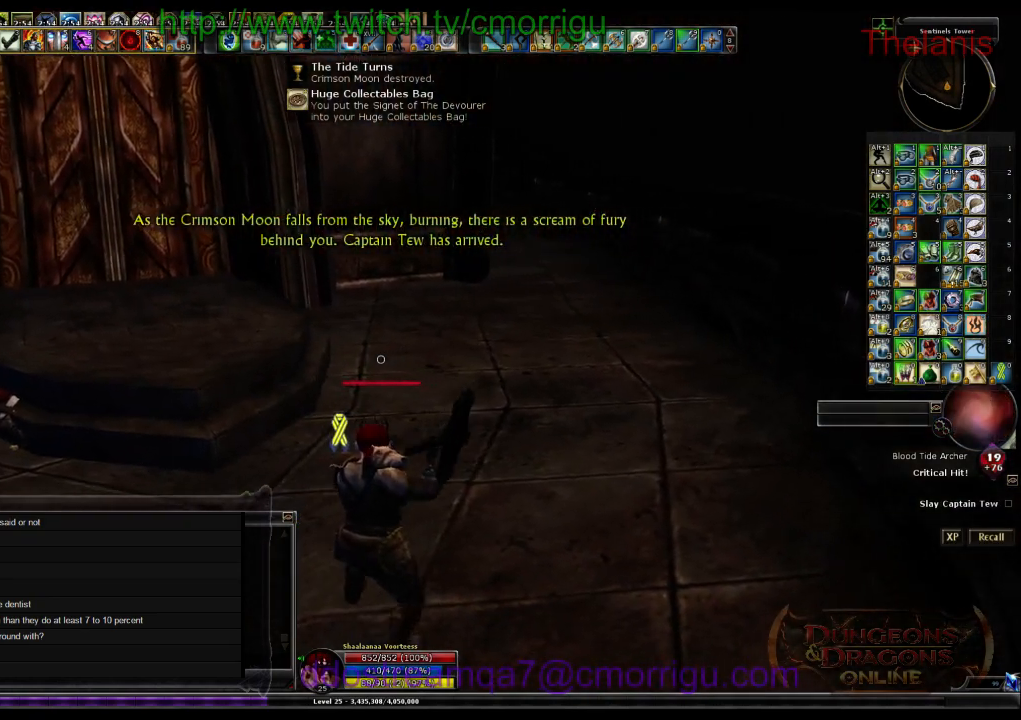
{"keys": ["w"], "events": [[67, "w", "down"], [267, "d", "up"]]}
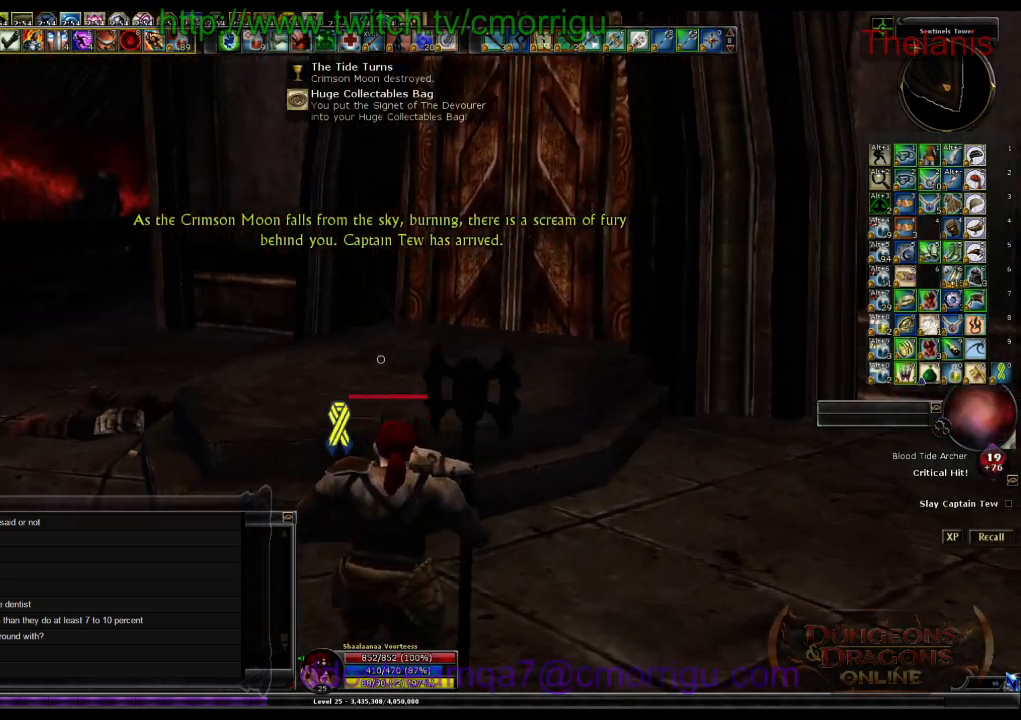
{"keys": ["w"], "events": []}
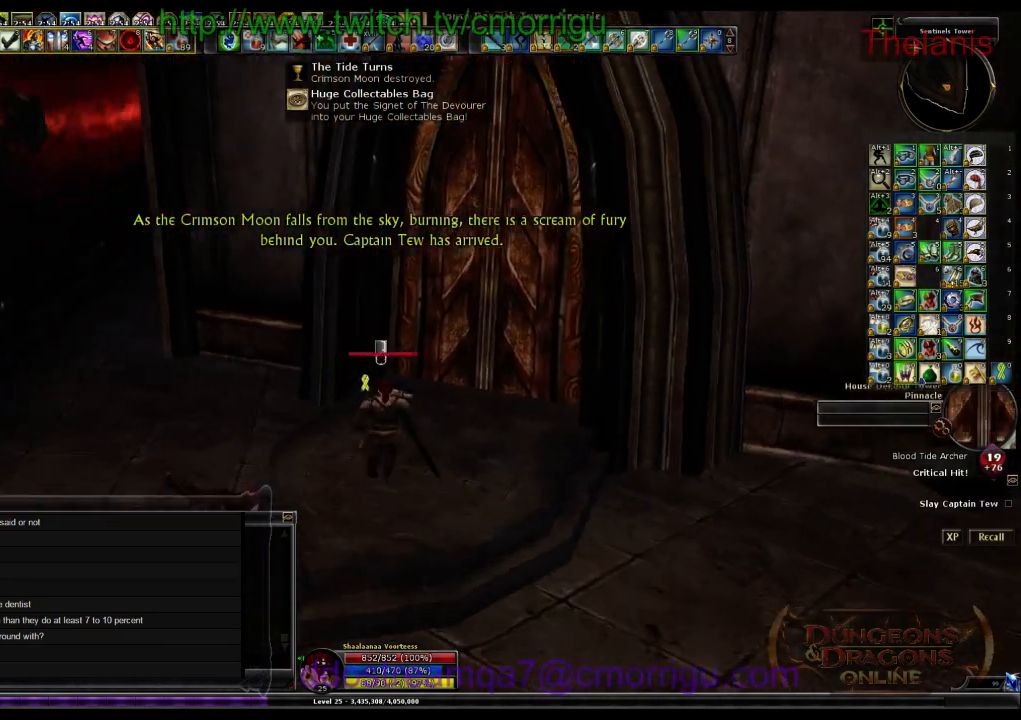
{"keys": [], "events": [[67, "w", "up"]]}
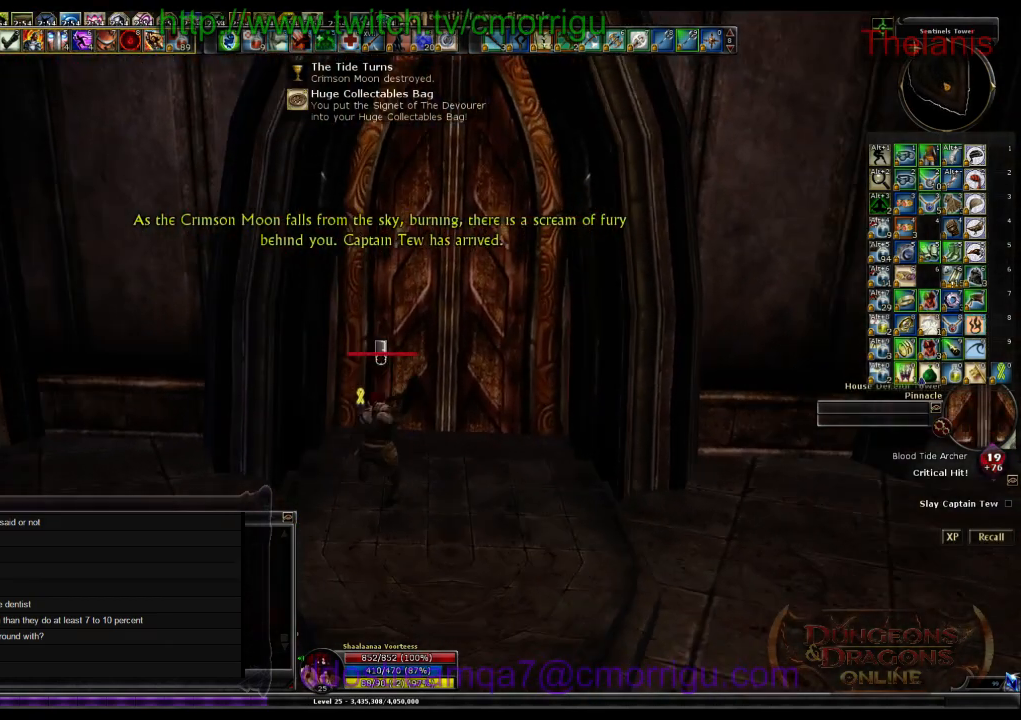
{"keys": [], "events": []}
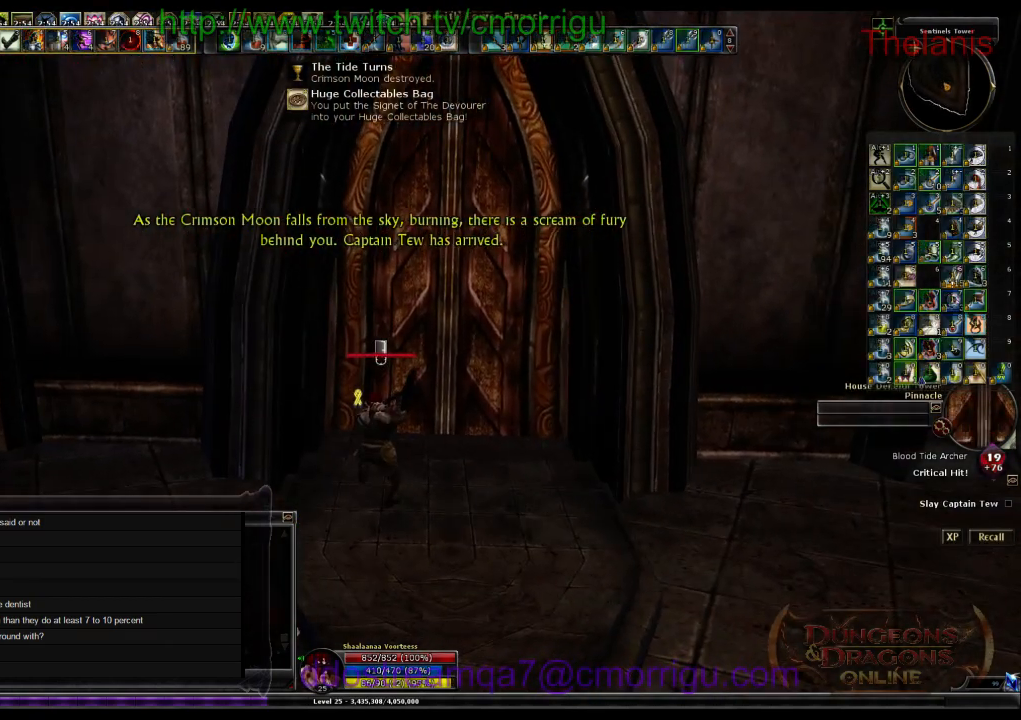
{"keys": [], "events": []}
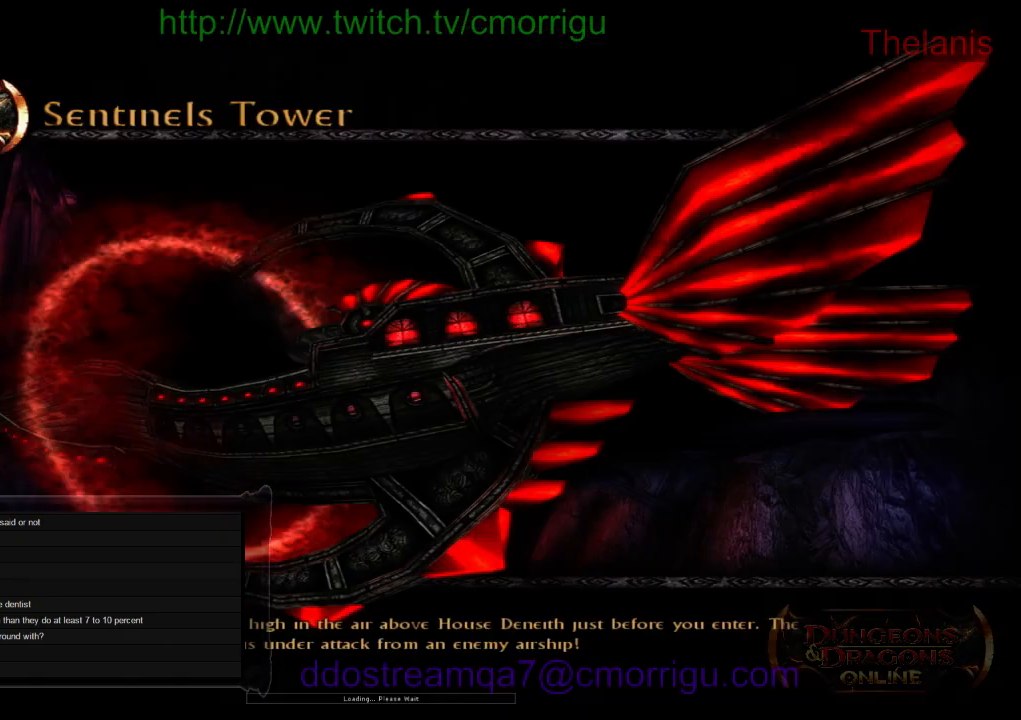
{"keys": [], "events": []}
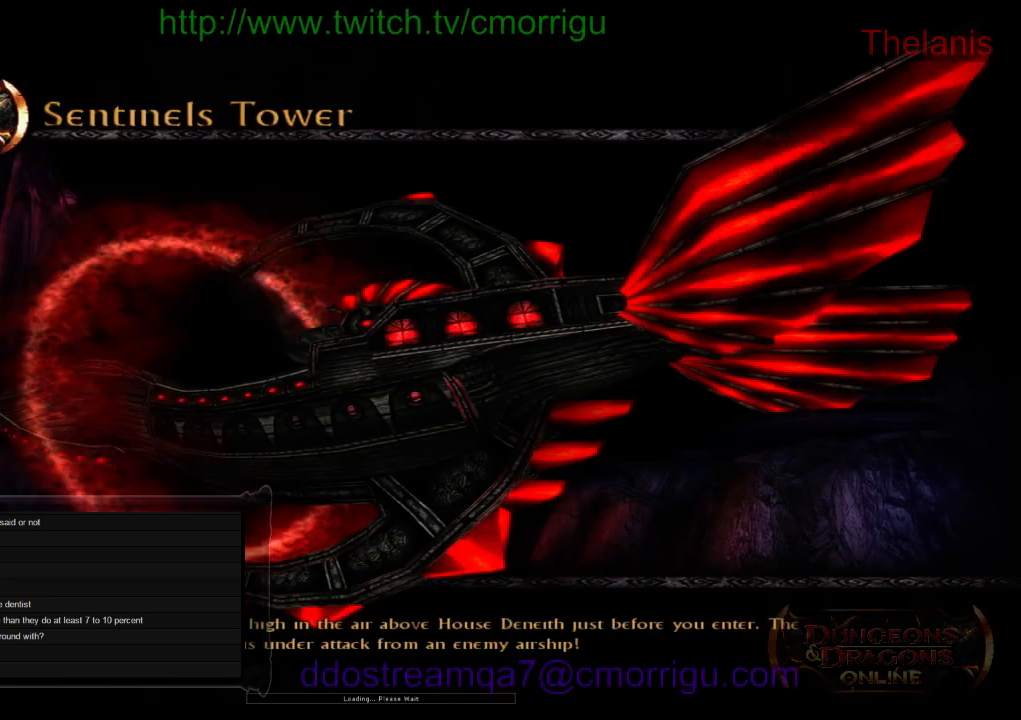
{"keys": [], "events": []}
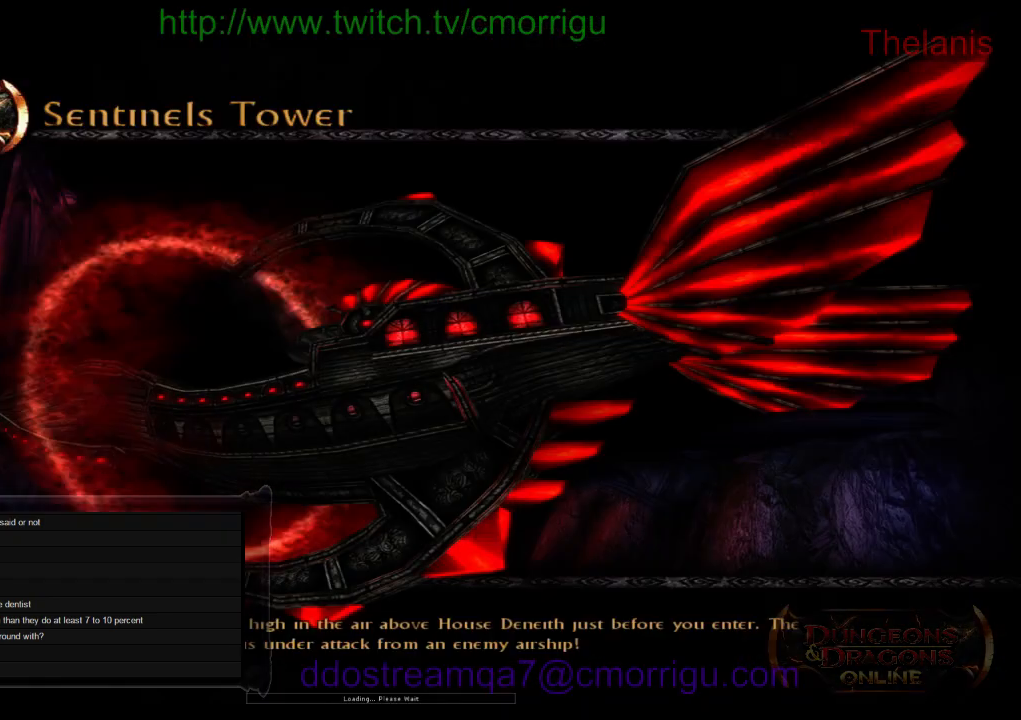
{"keys": [], "events": []}
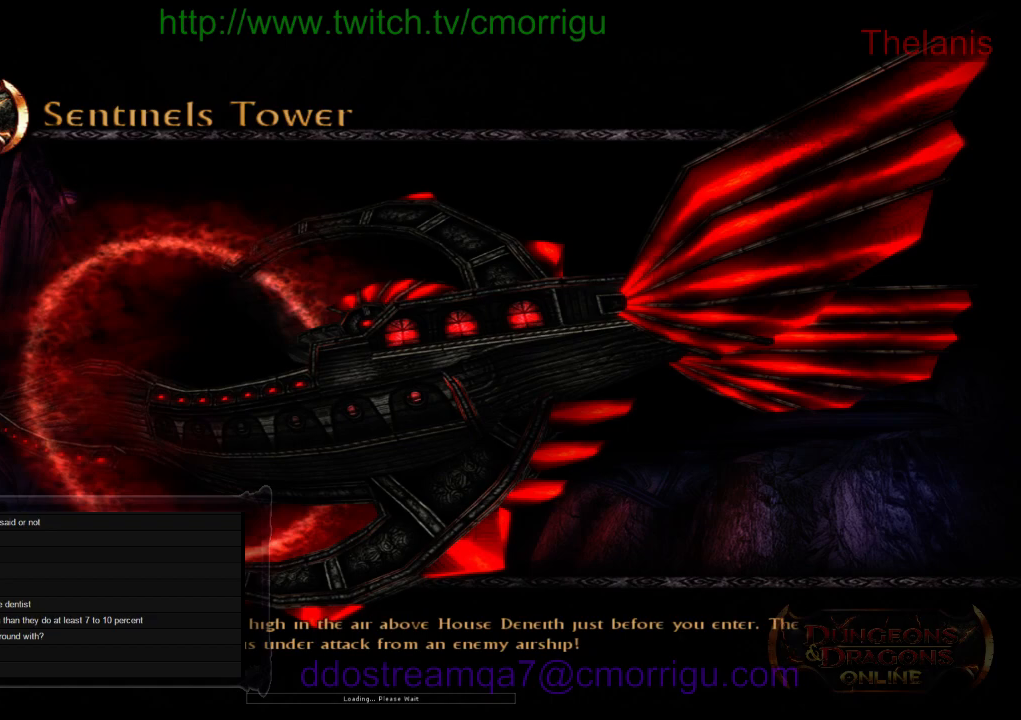
{"keys": [], "events": []}
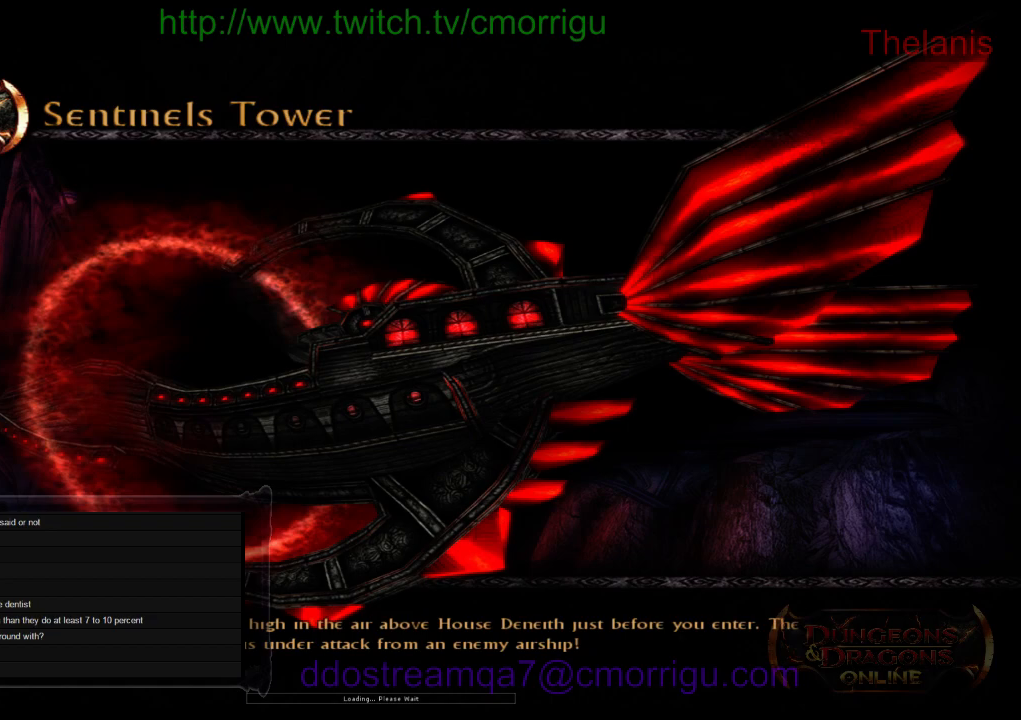
{"keys": [], "events": []}
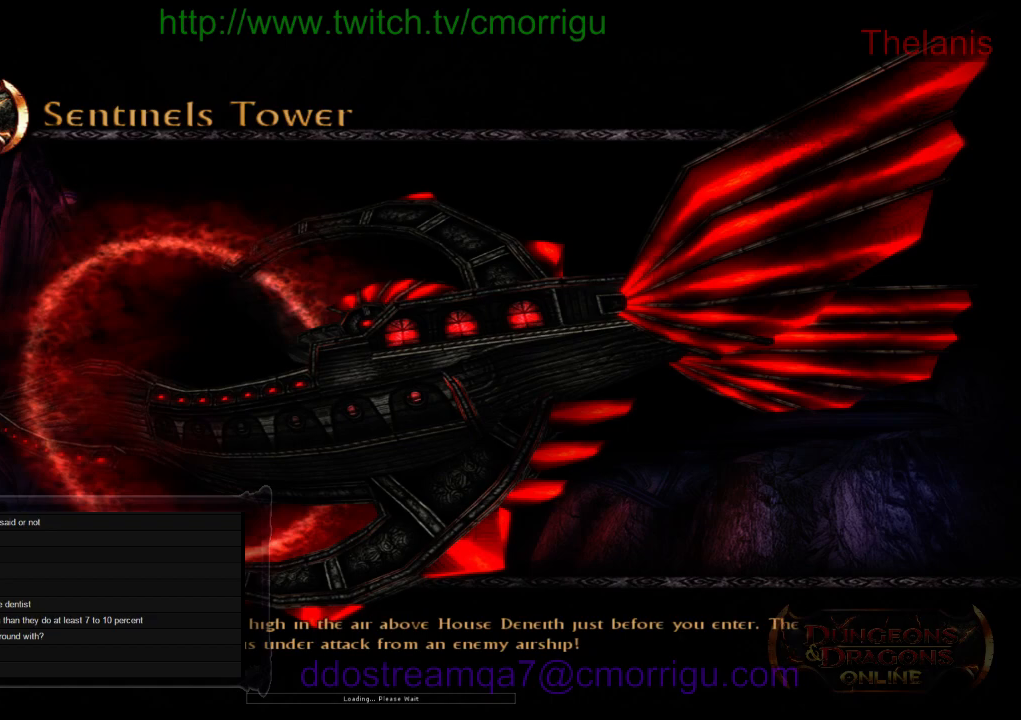
{"keys": [], "events": []}
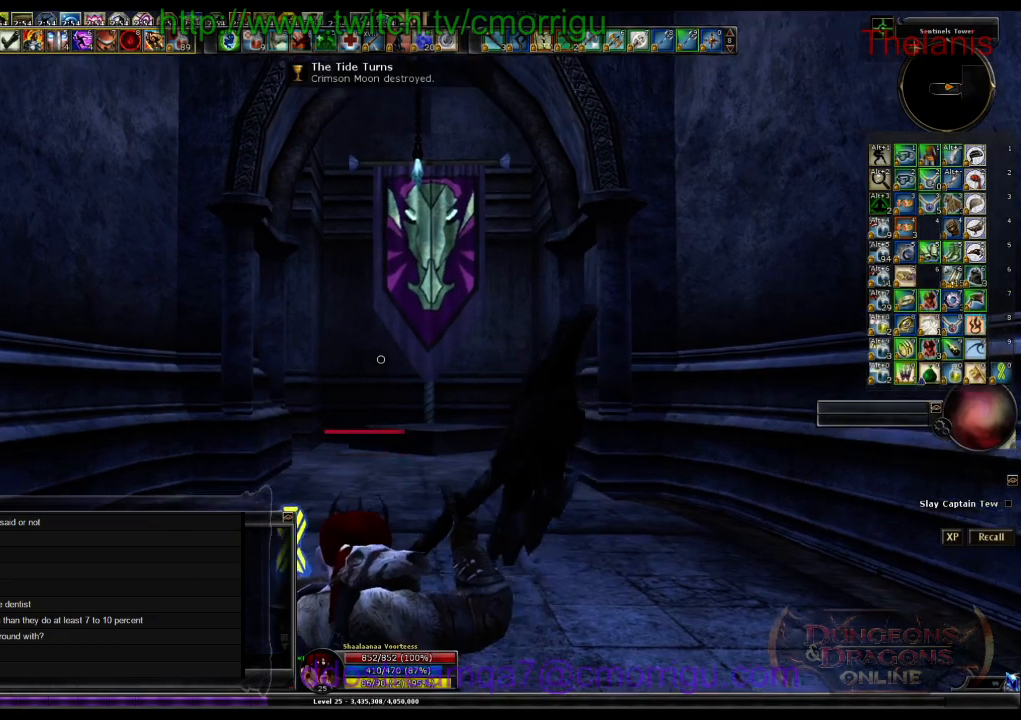
{"keys": ["w"], "events": [[167, "w", "down"]]}
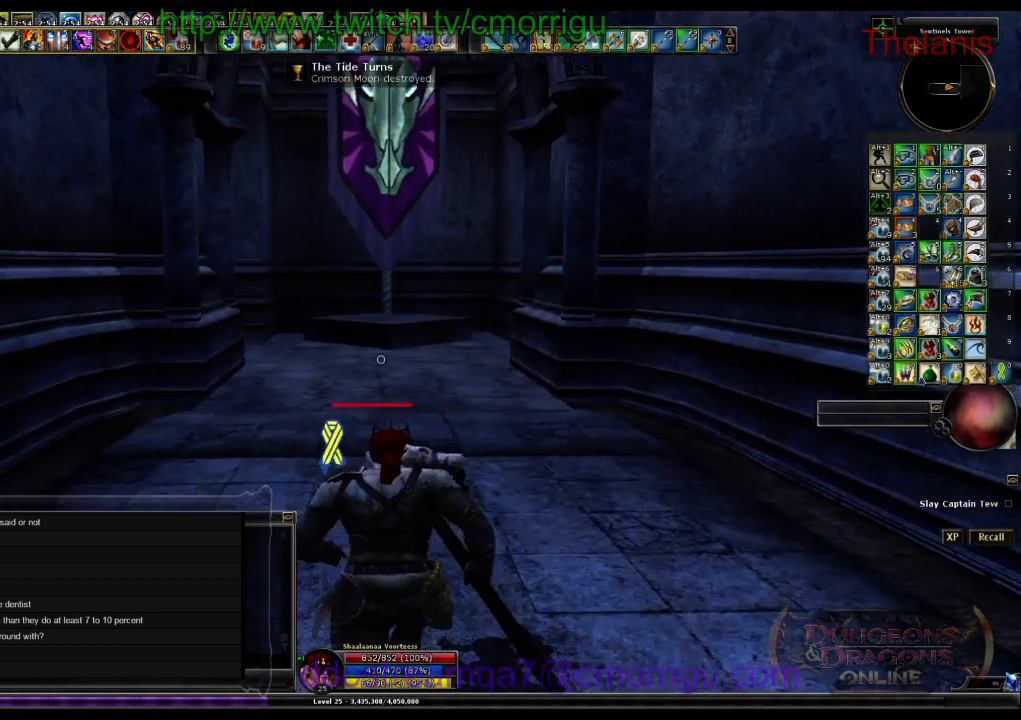
{"keys": ["w"], "events": []}
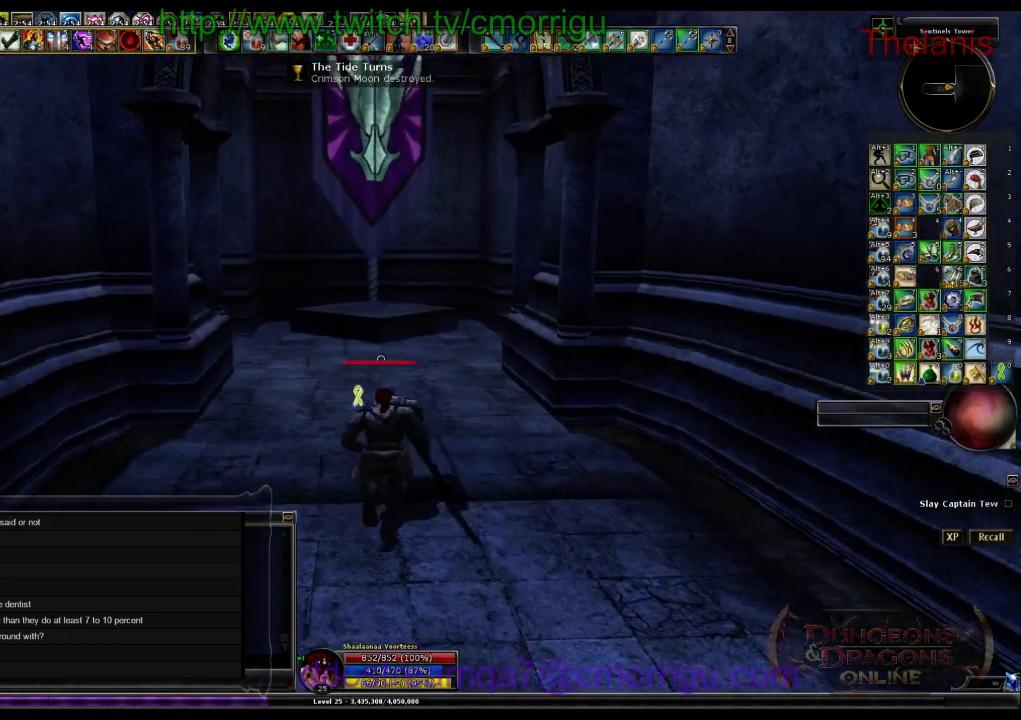
{"keys": ["w"], "events": []}
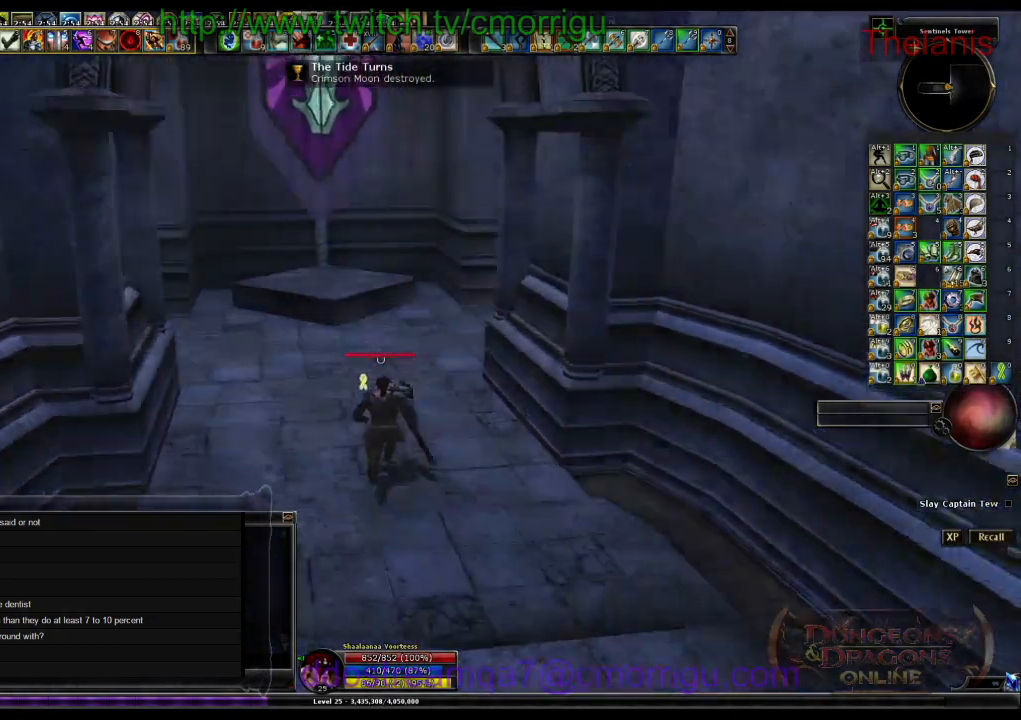
{"keys": ["w"], "events": [[33, "a", "down"], [367, "a", "up"]]}